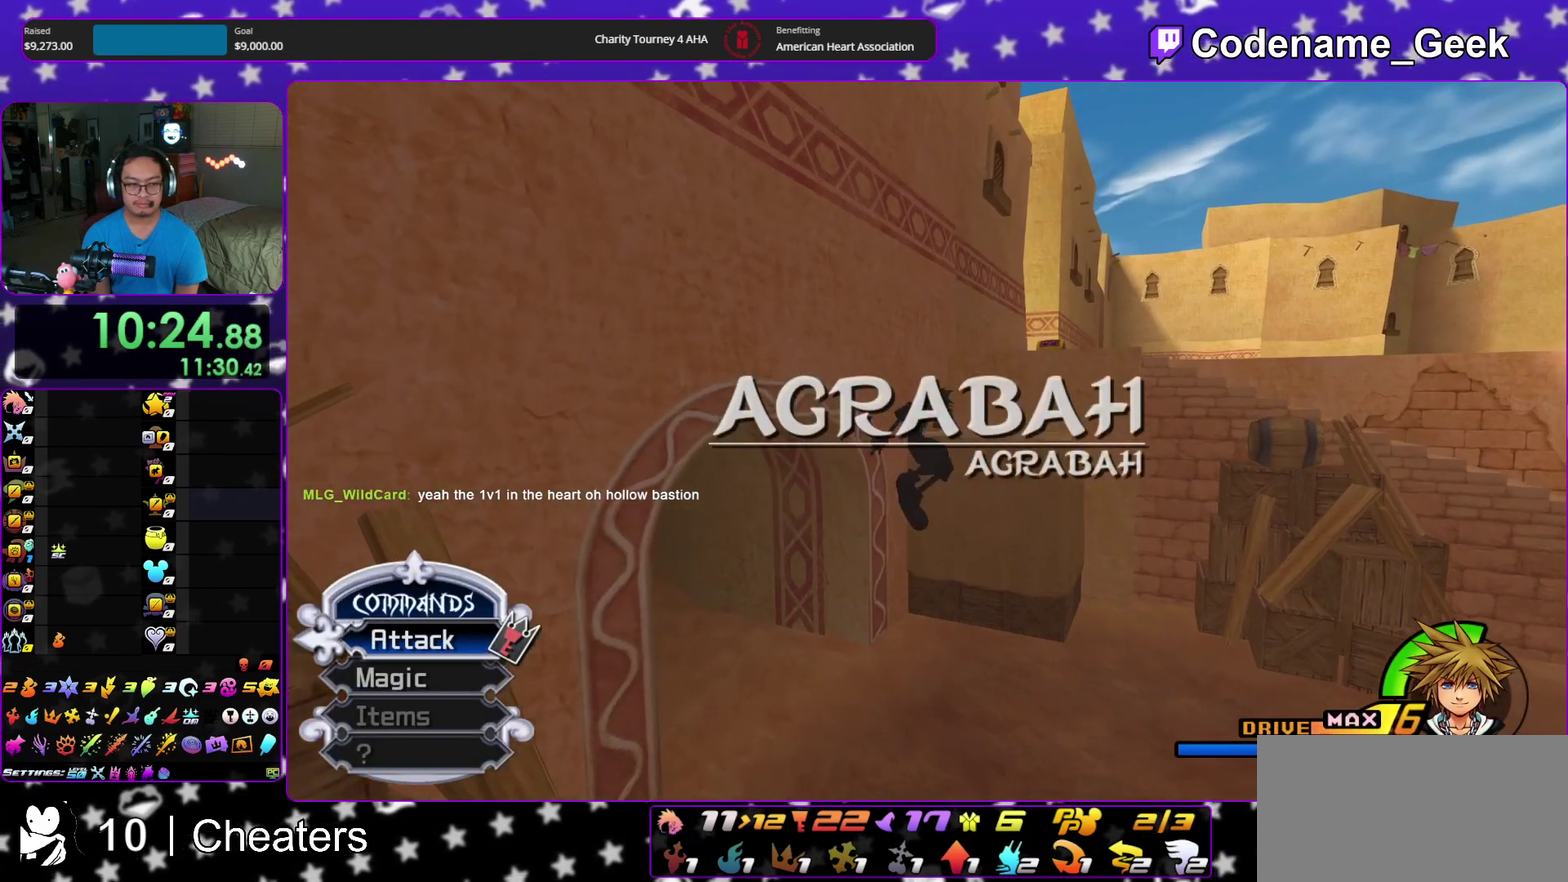
Gameplay with a controller (Nintendo layout); each line is a JSON object with the inputs held at the frame after it (dt_ms = milliseconds from this image to that frame). "events" lists button and stick changes between this image and that frame as [ms after this image, input, new state], when the widget could be followed in between. This overlay highlights the sticks when they move; stick clicks (L3 R3) are not distinguishable. Not read: HOME L3 R3 START.
{"dt_ms": 500, "buttons": [], "left_stick": "up-right", "right_stick": "center"}
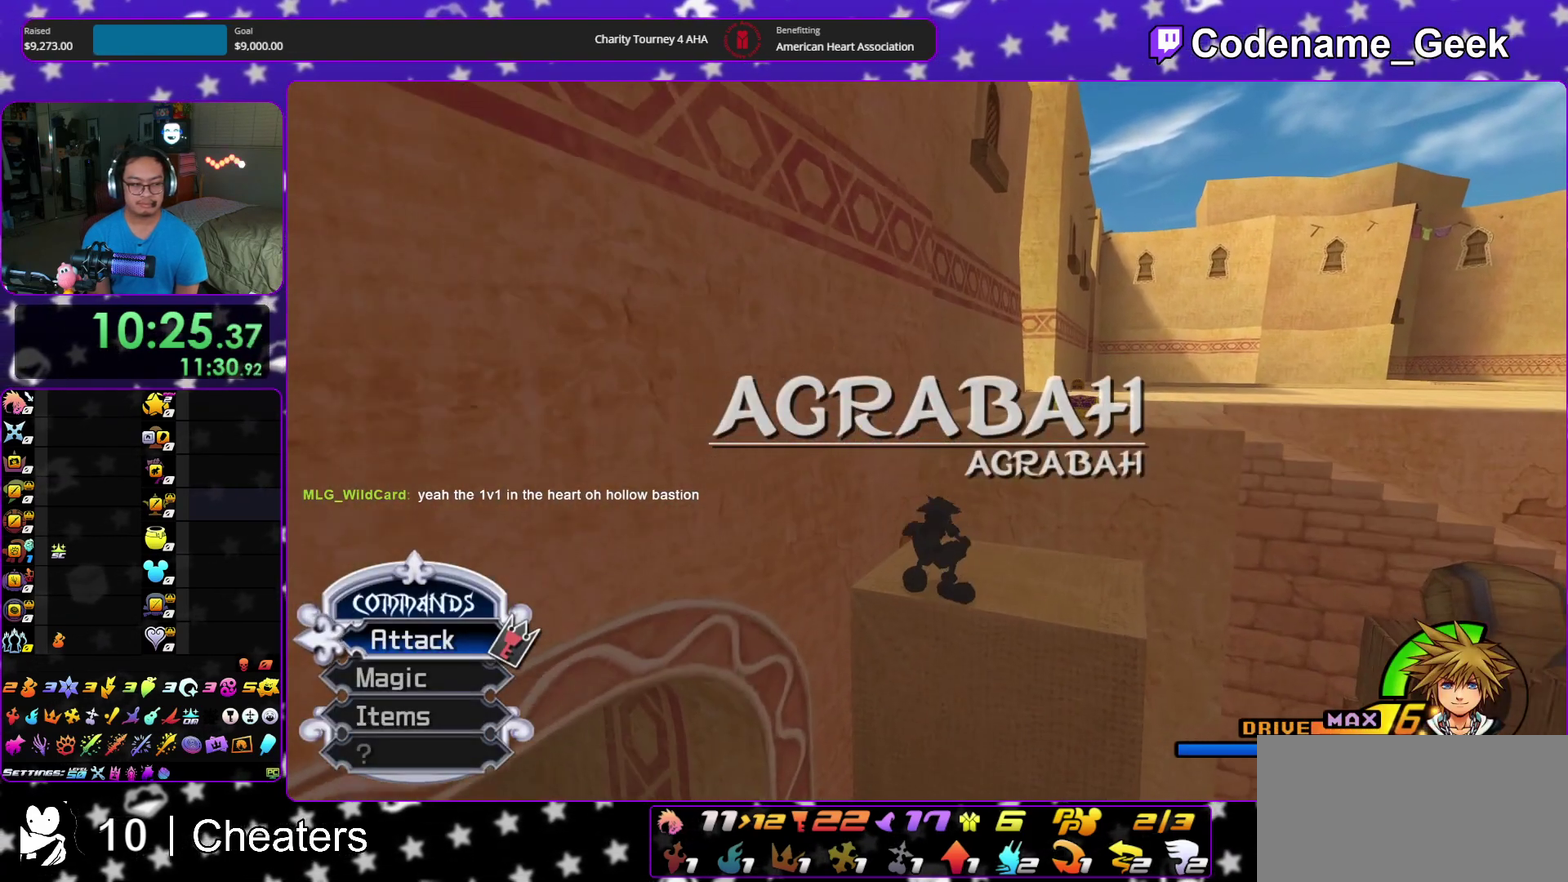
{"dt_ms": 400, "buttons": ["Y"], "left_stick": "up-right", "right_stick": "center"}
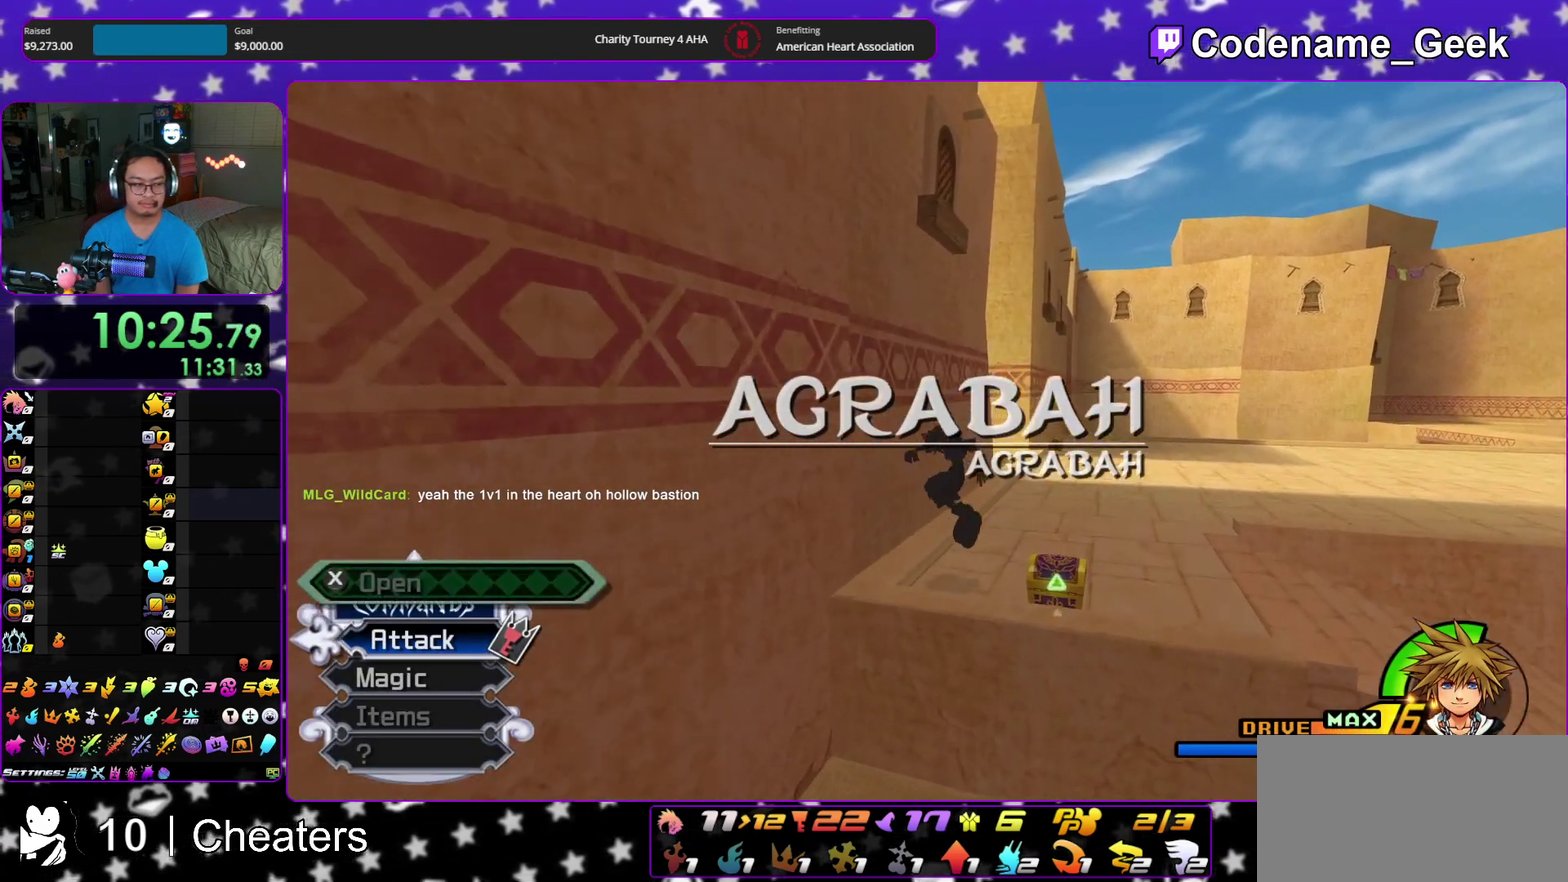
{"dt_ms": 600, "buttons": [], "left_stick": "right", "right_stick": "down"}
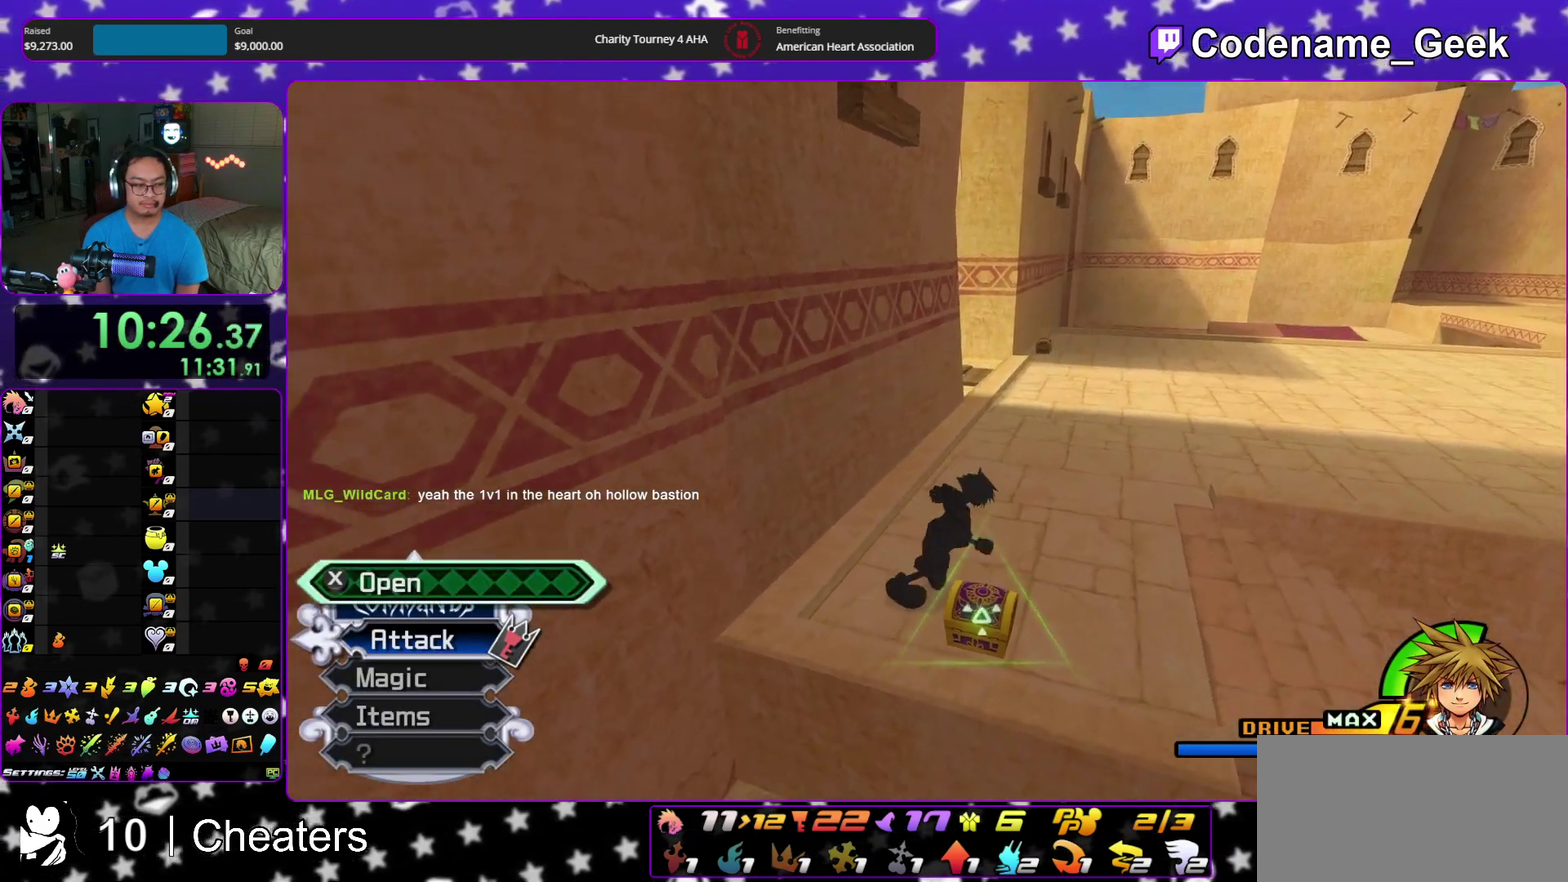
{"dt_ms": 300, "buttons": [], "left_stick": "up-right", "right_stick": "center"}
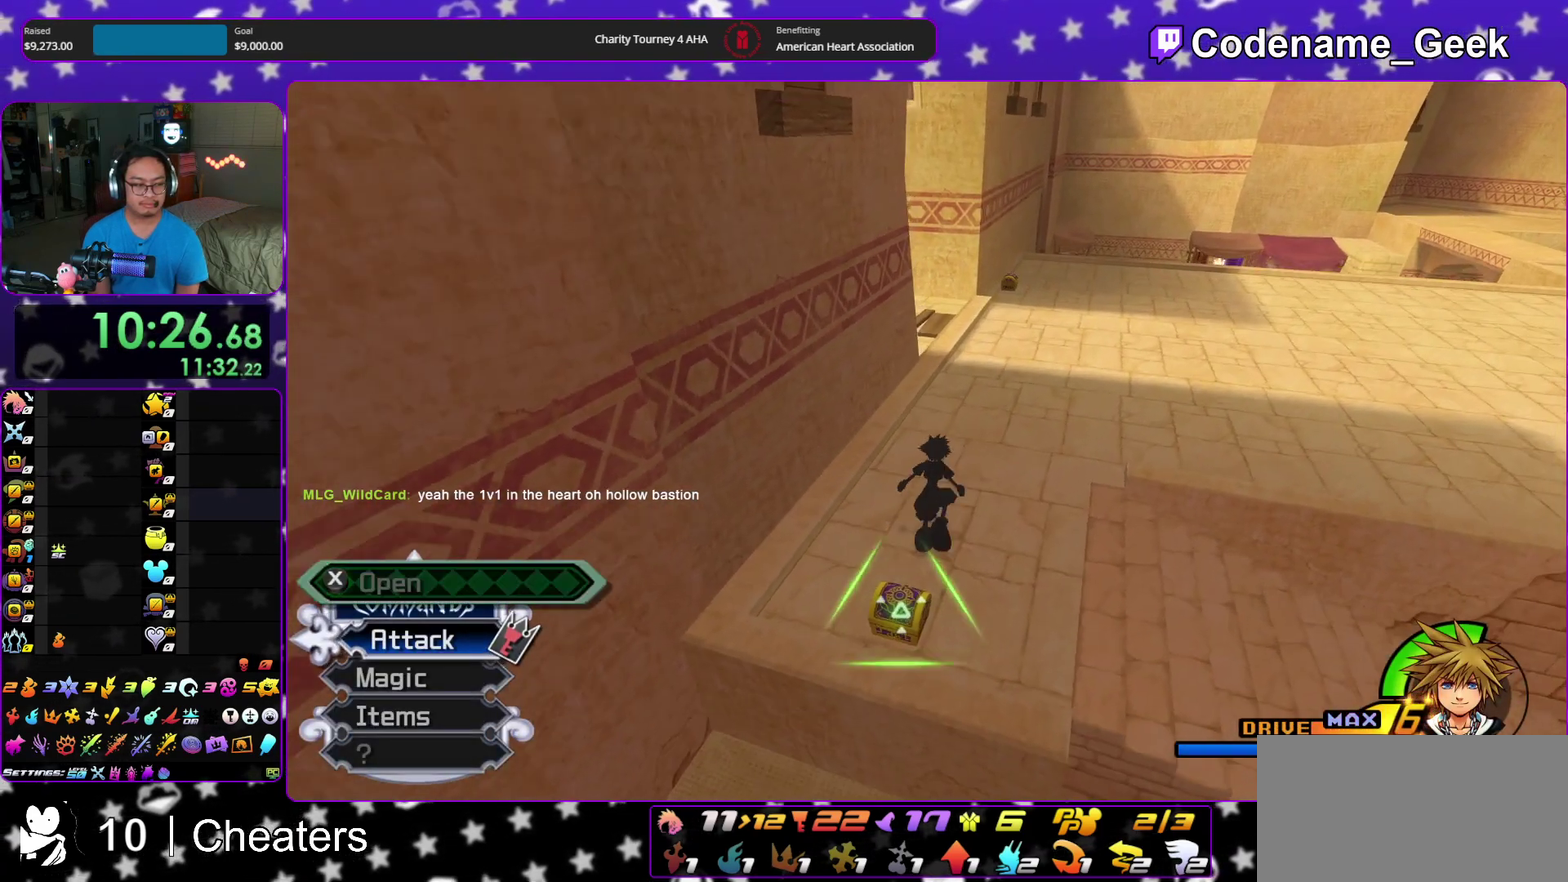
{"dt_ms": 800, "buttons": [], "left_stick": "center", "right_stick": "center"}
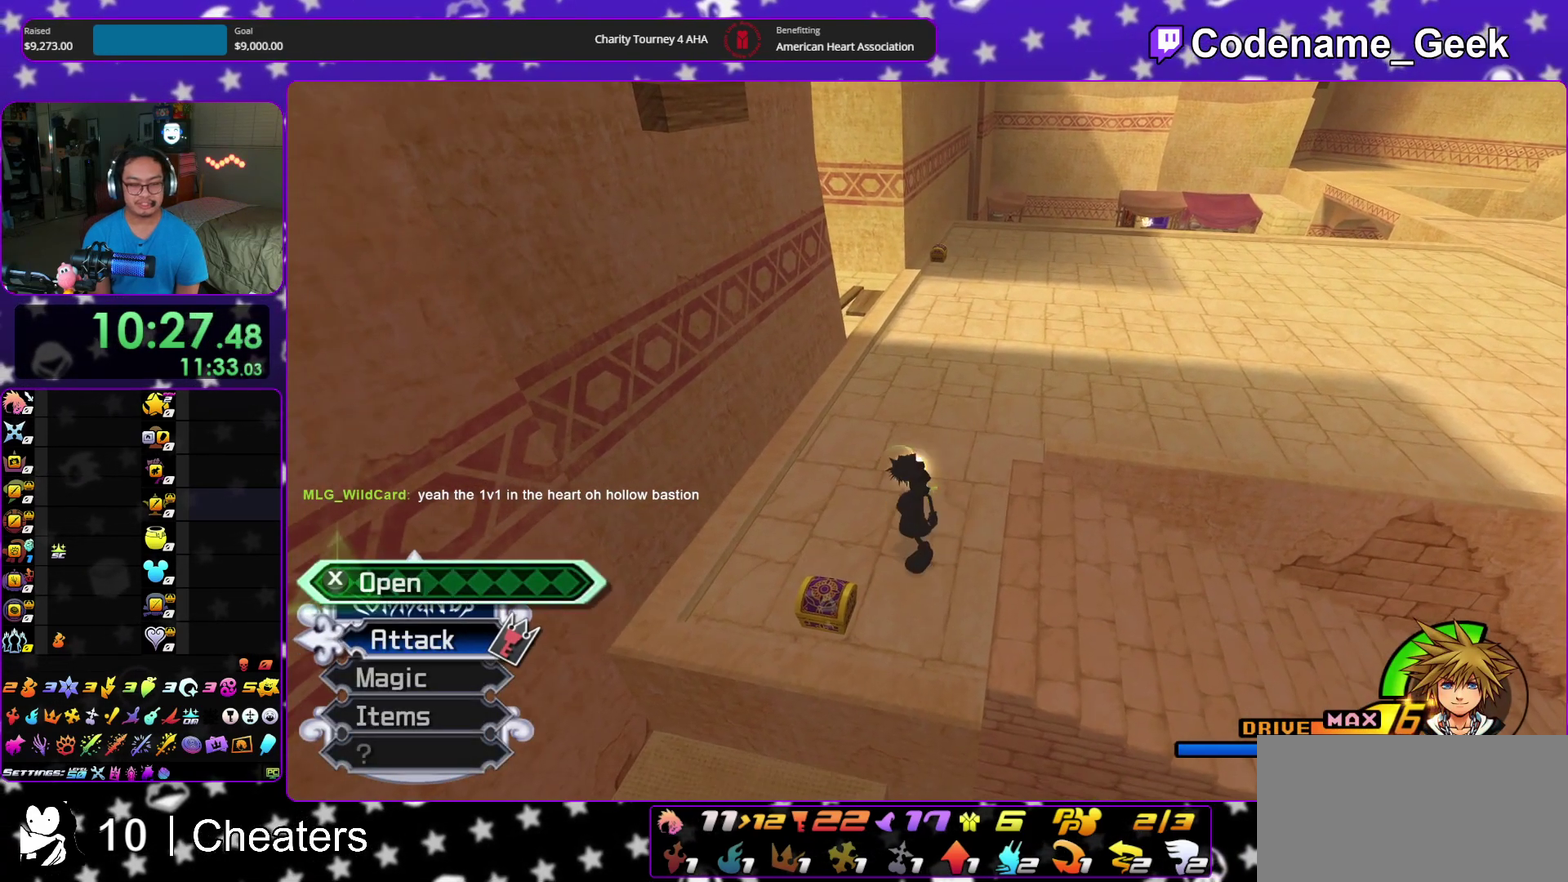
{"dt_ms": 400, "buttons": [], "left_stick": "center", "right_stick": "center", "events": [[67, "X", "down"], [150, "X", "up"], [250, "X", "down"], [333, "X", "up"]]}
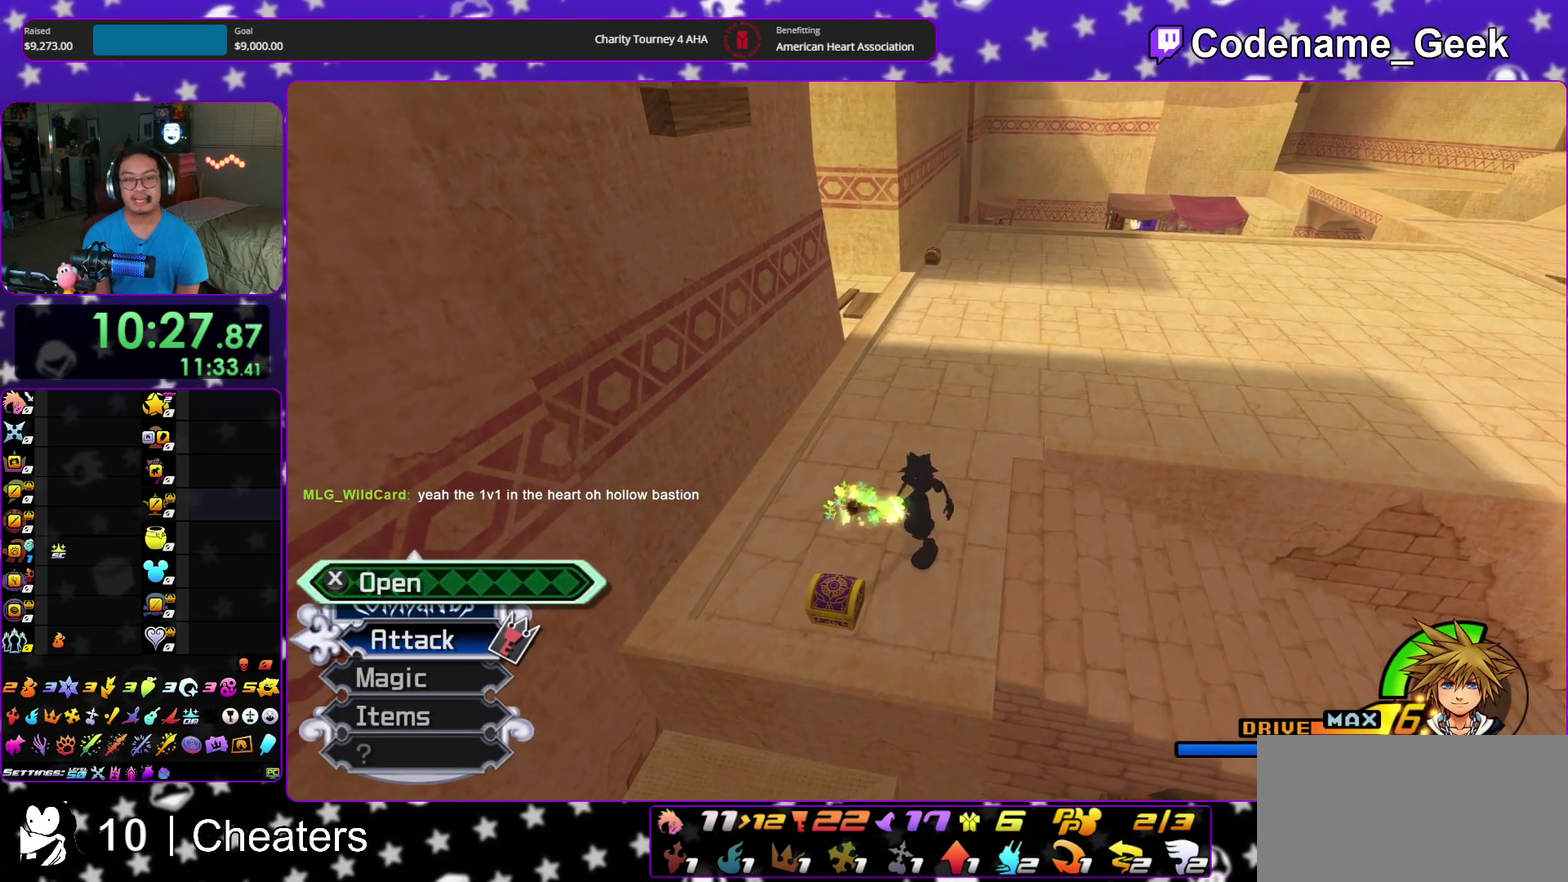
{"dt_ms": 500, "buttons": [], "left_stick": "center", "right_stick": "center", "events": [[33, "X", "down"], [100, "right_stick", "up"], [117, "X", "up"], [183, "right_stick", "center"], [300, "right_stick", "right"], [350, "right_stick", "center"]]}
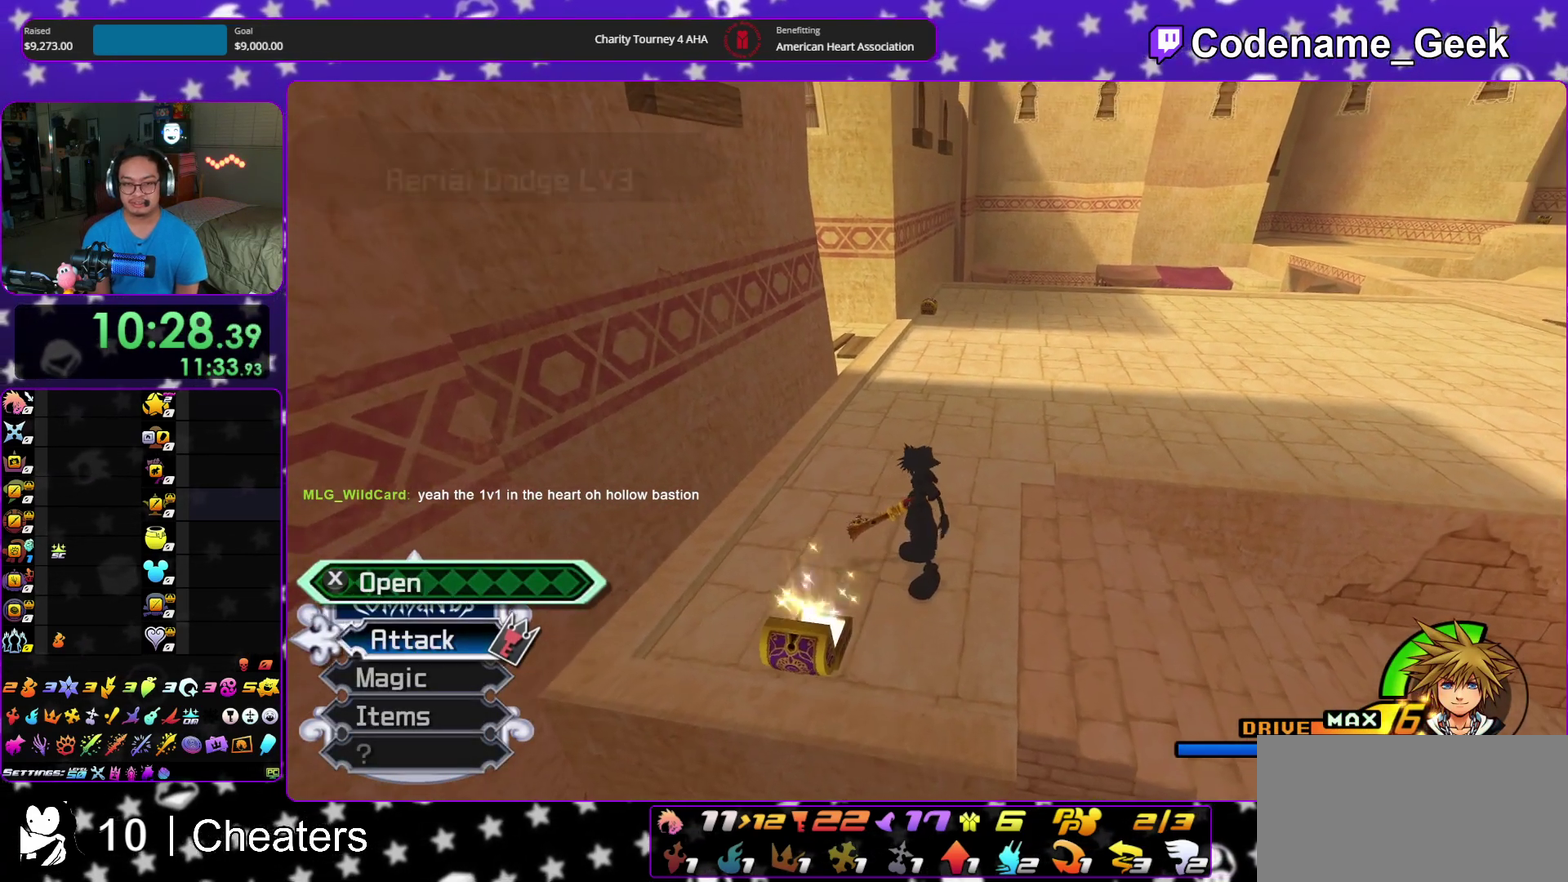
{"dt_ms": 500, "buttons": ["Y"], "left_stick": "up-right", "right_stick": "center", "events": [[67, "left_stick", "up-right"], [167, "B", "down"], [233, "B", "up"], [317, "B", "down"], [433, "B", "up"], [450, "Y", "down"]]}
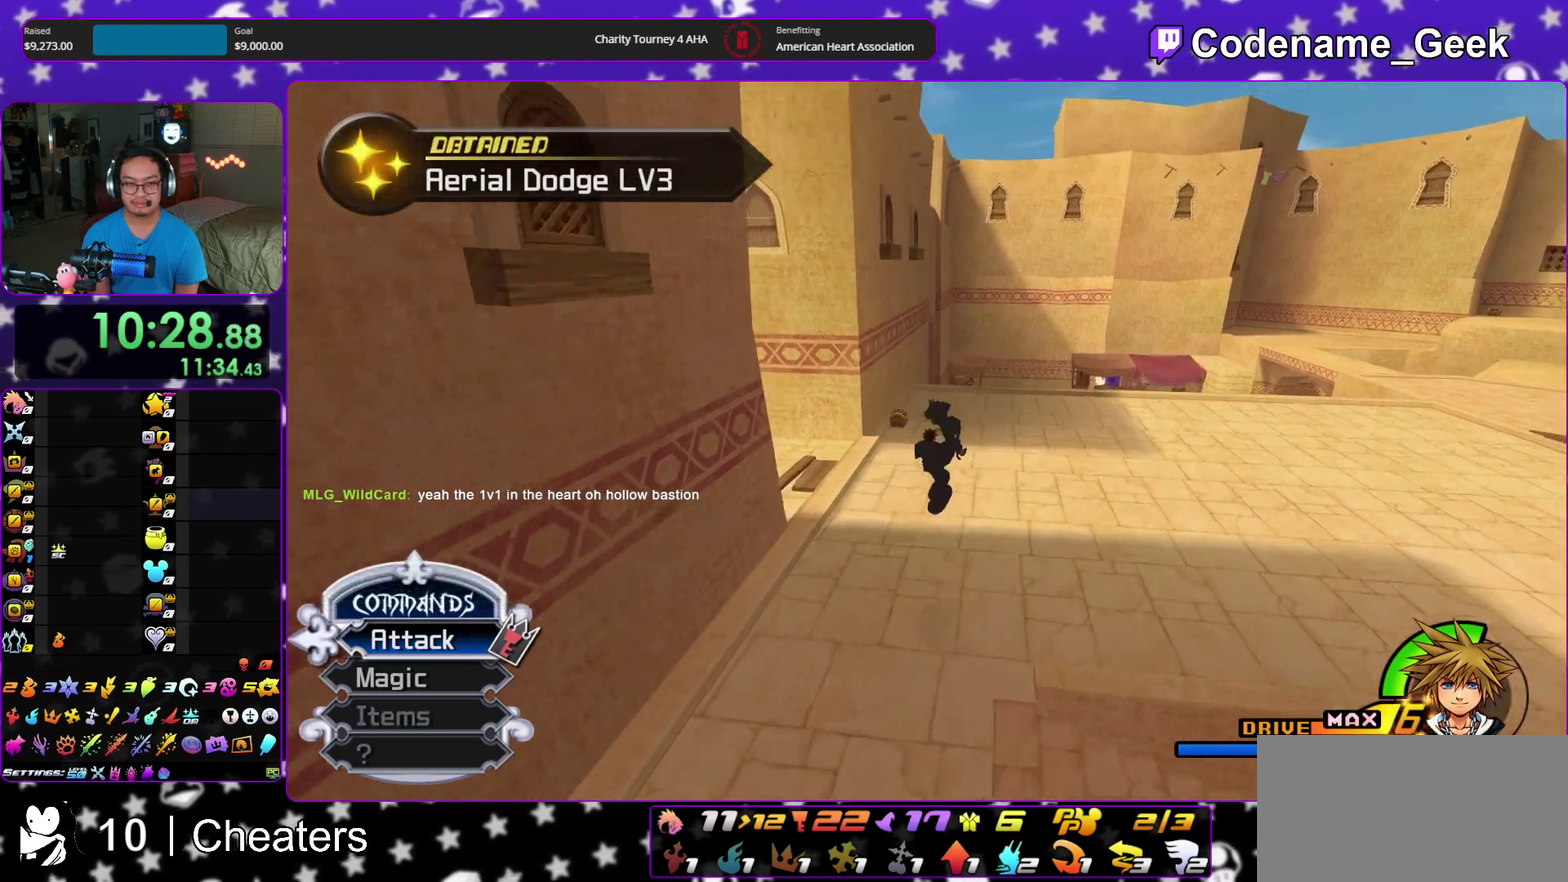
{"dt_ms": 400, "buttons": [], "left_stick": "up", "right_stick": "center", "events": [[100, "left_stick", "up"], [367, "Y", "up"]]}
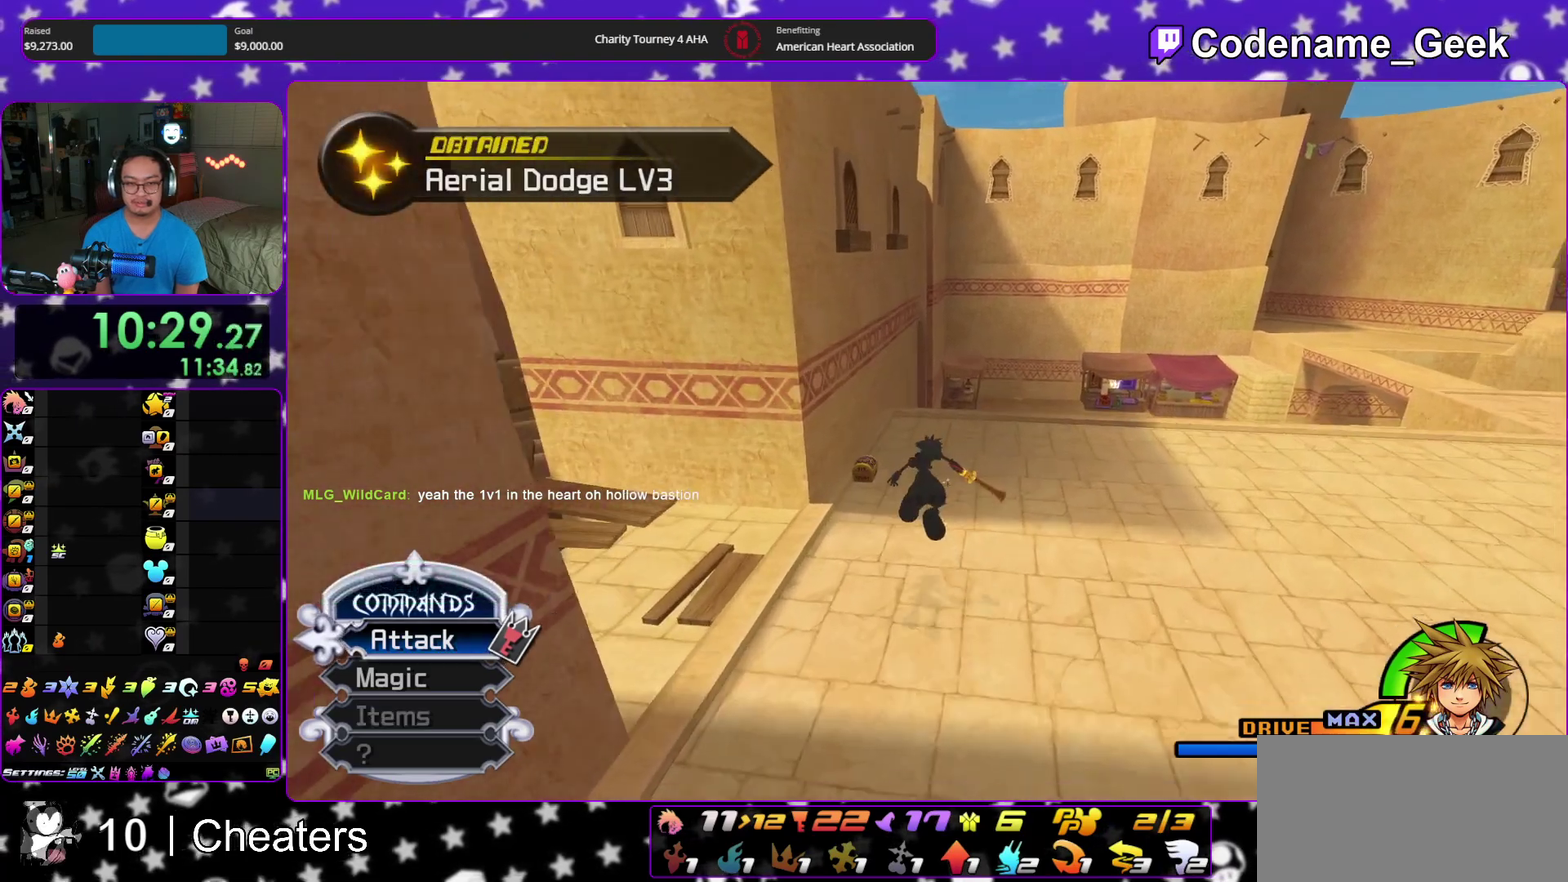
{"dt_ms": 600, "buttons": [], "left_stick": "up", "right_stick": "center", "events": [[33, "SELECT", "down"], [350, "SELECT", "up"]]}